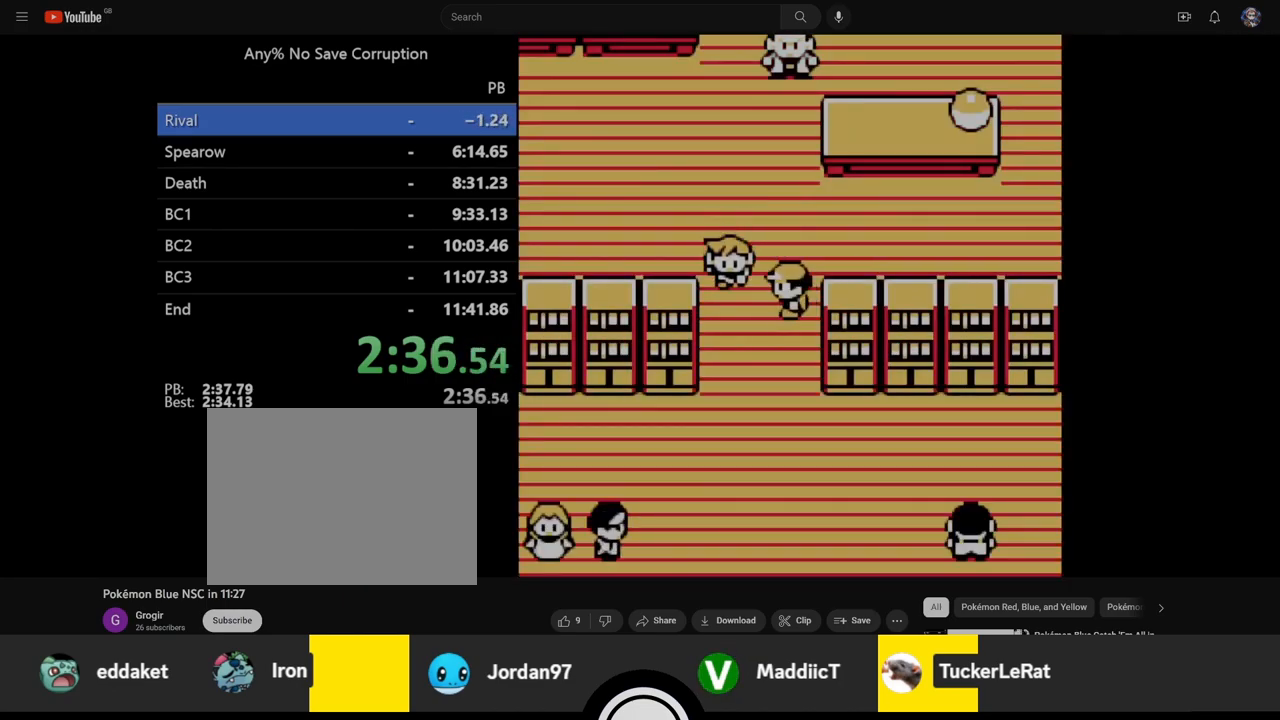
Gameplay with a controller (Nintendo layout); each line is a JSON object with the inputs held at the frame after it. "events" lists button and stick changes between this image and that frame as [ms after this image, input, new state], when the widget could be followed in between. Not read: DPAD_DOWN L3 R3.
{"buttons": [], "events": []}
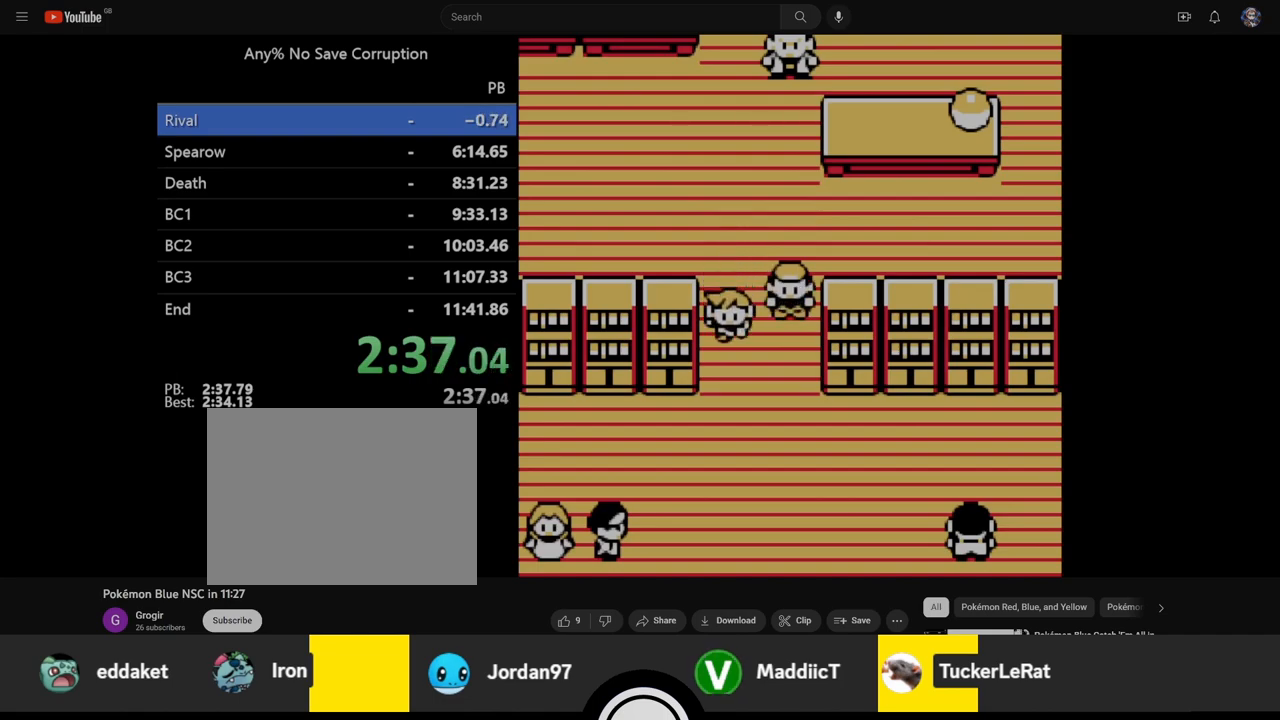
{"buttons": [], "events": []}
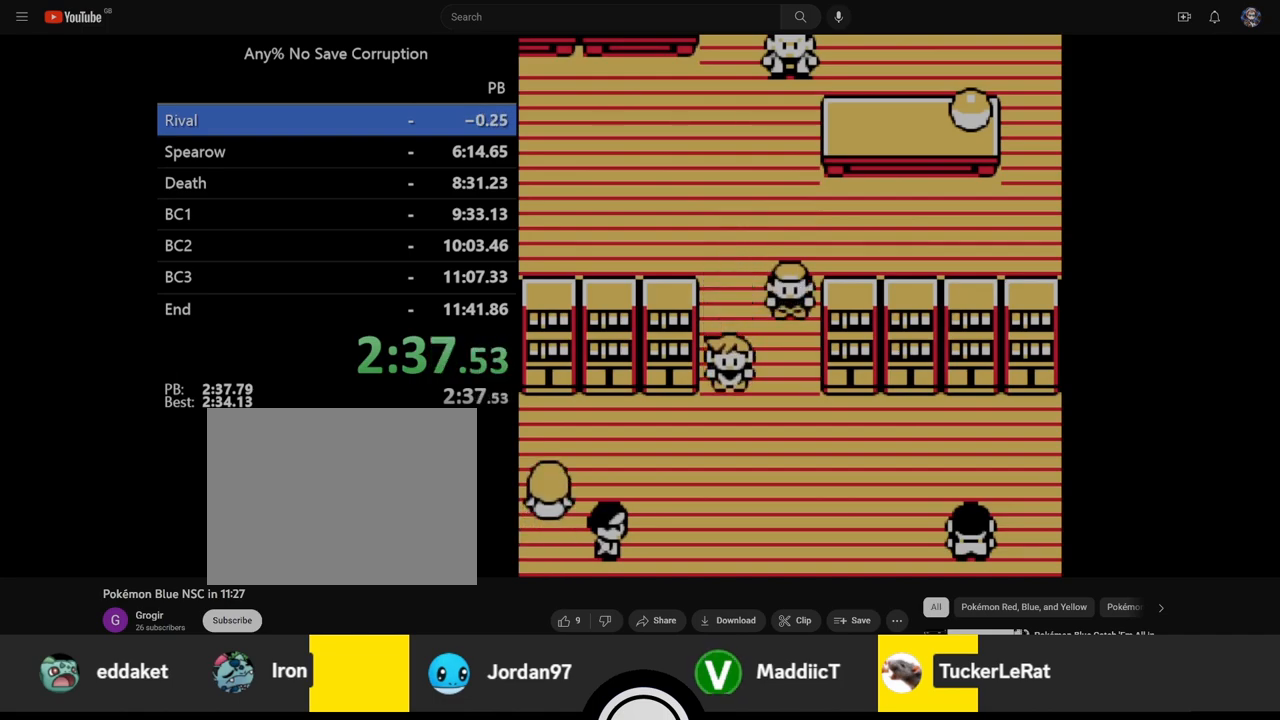
{"buttons": [], "events": []}
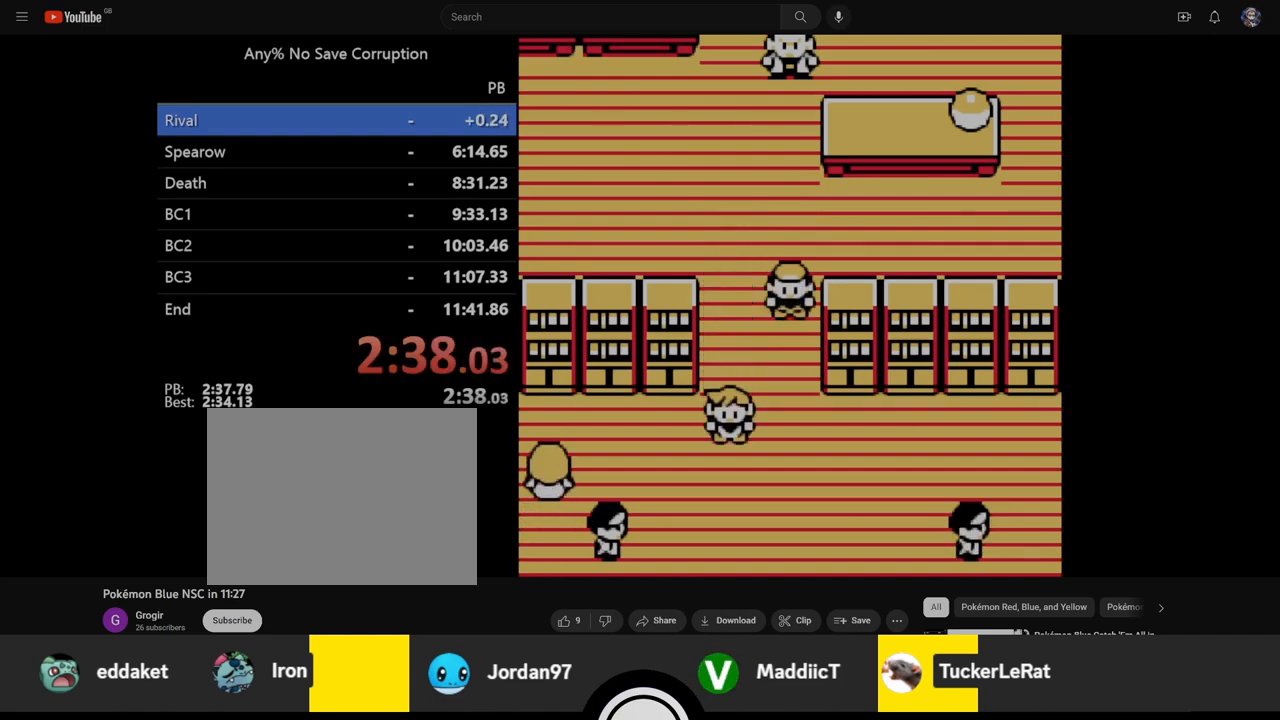
{"buttons": [], "events": []}
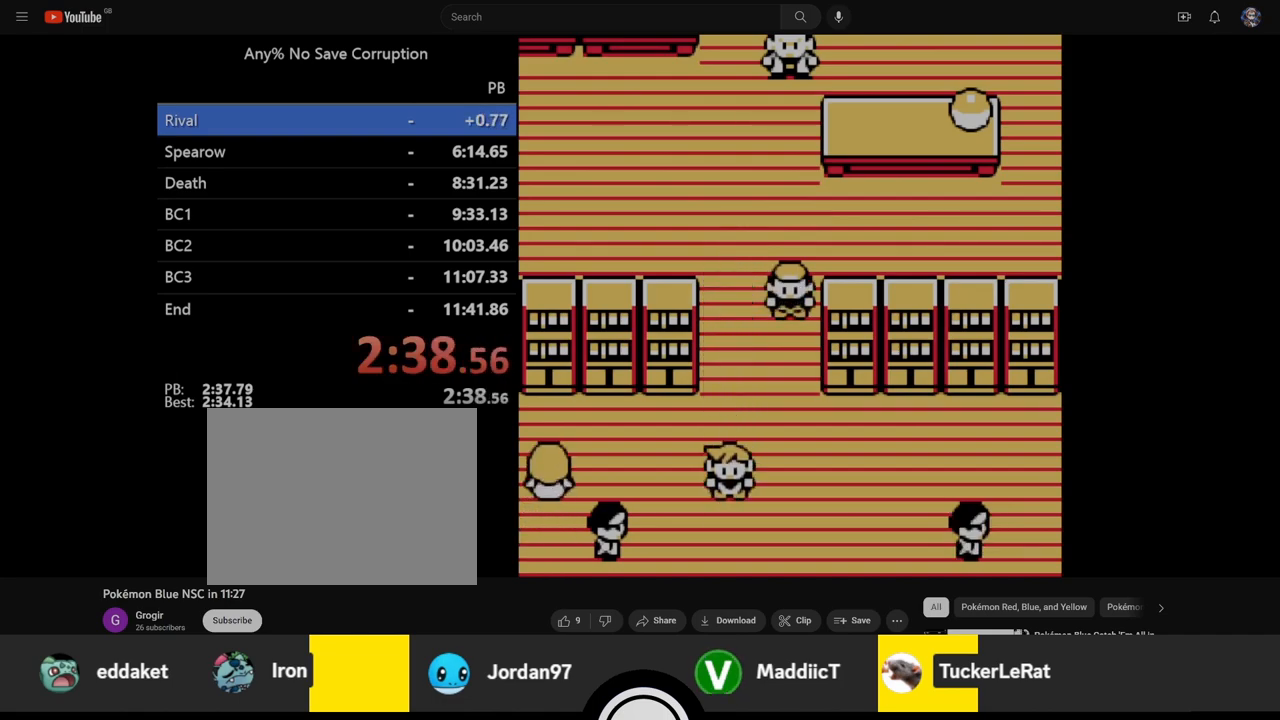
{"buttons": [], "events": []}
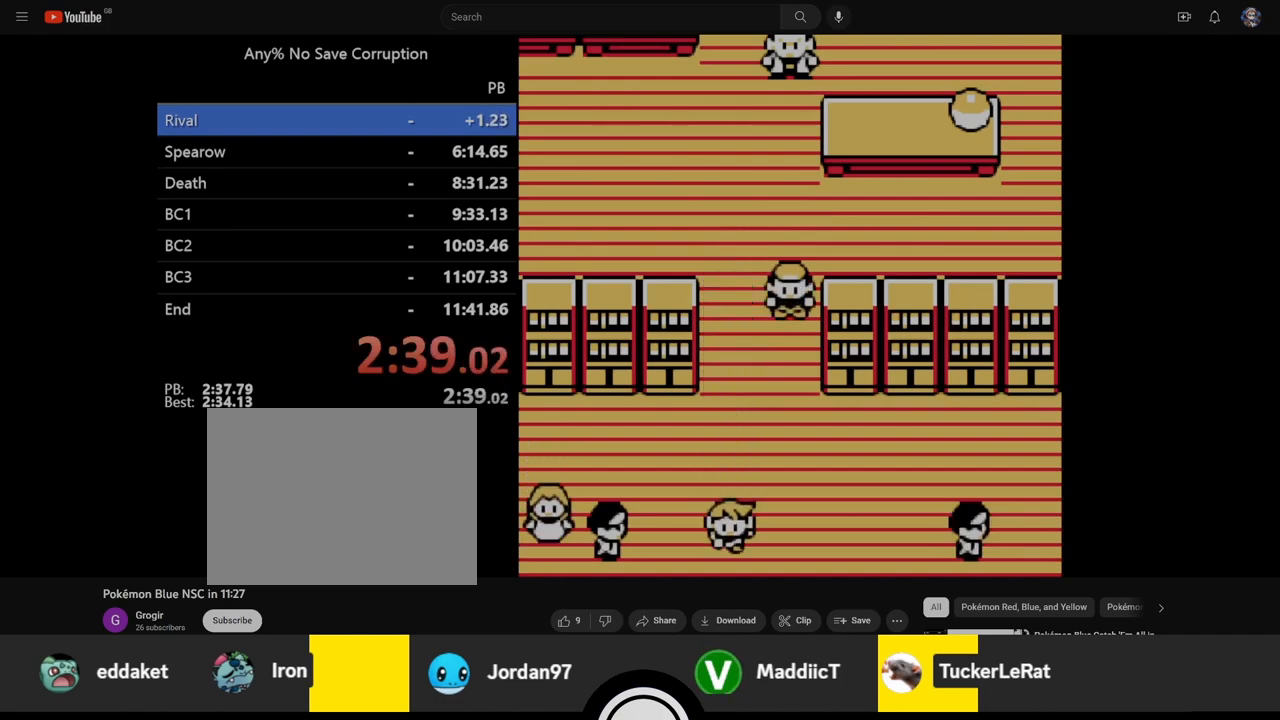
{"buttons": [], "events": []}
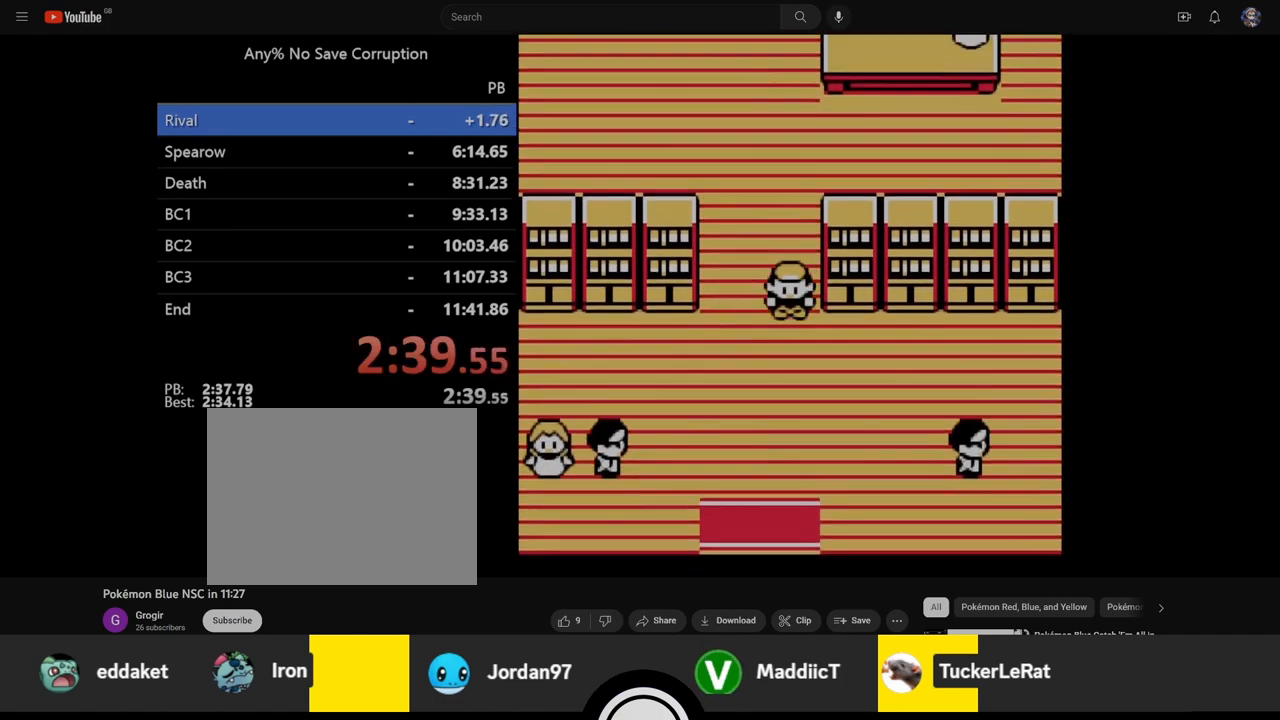
{"buttons": [], "events": []}
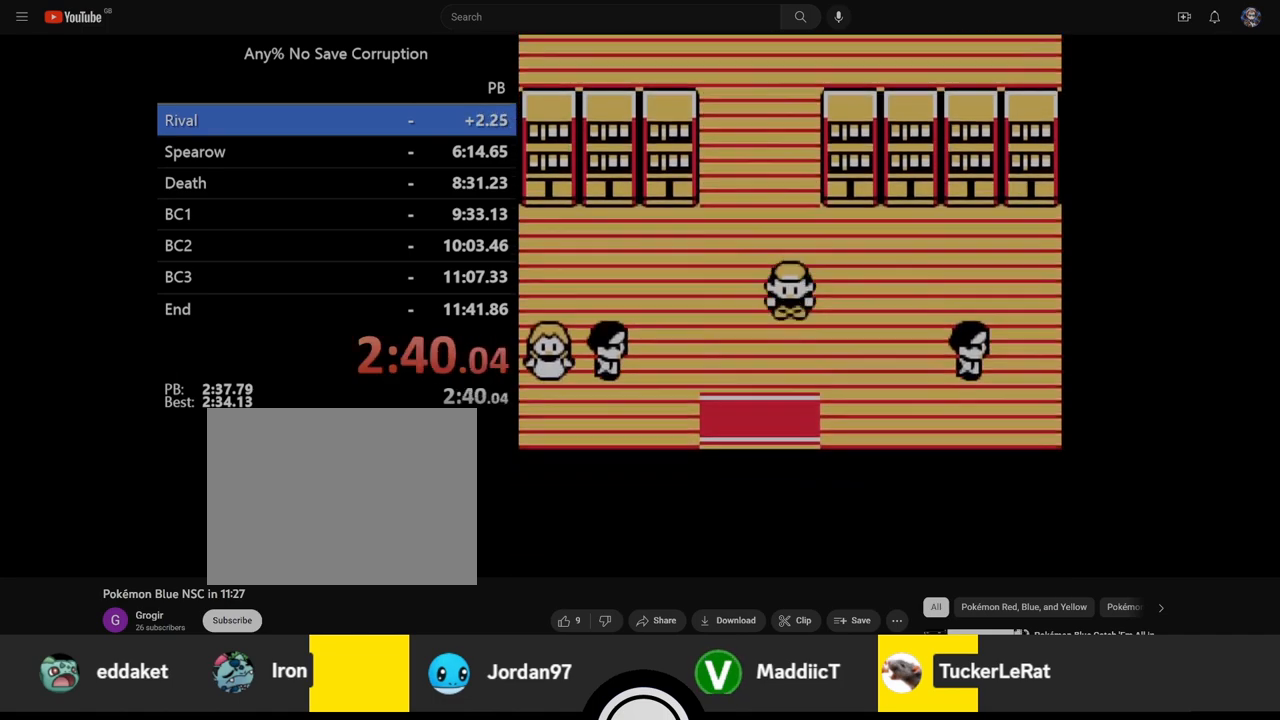
{"buttons": [], "events": []}
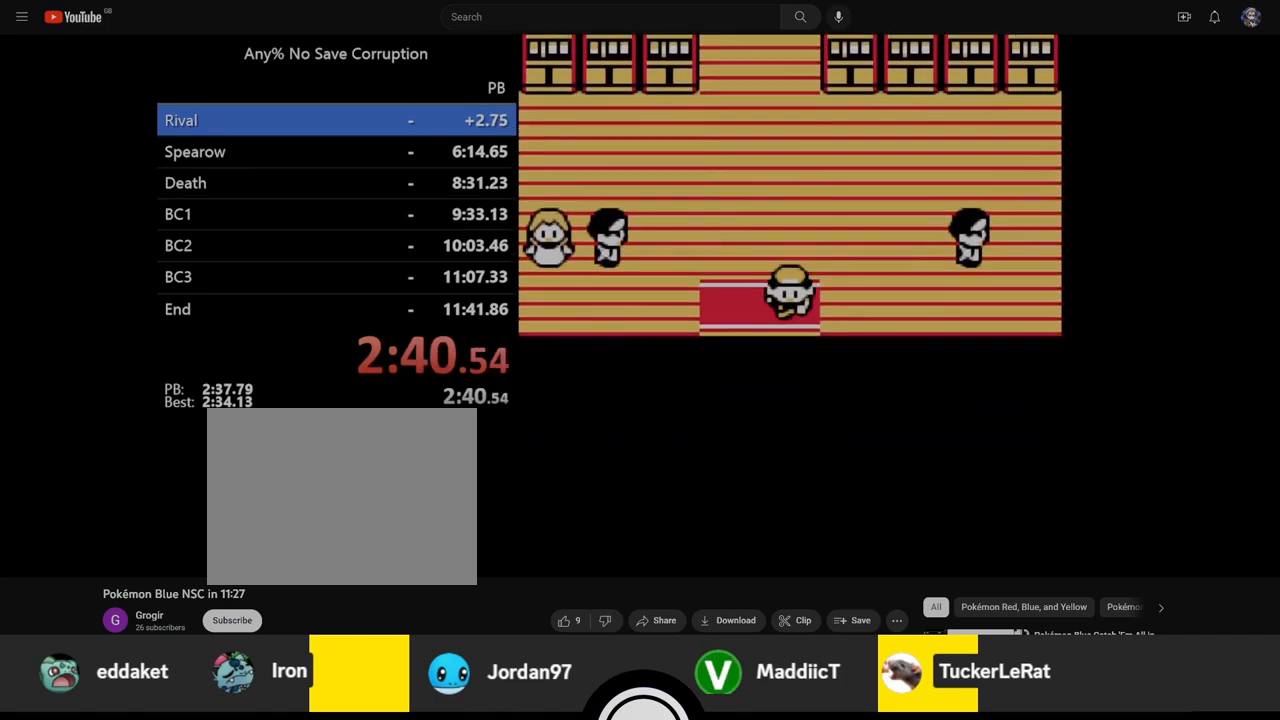
{"buttons": ["DPAD_LEFT"], "events": [[333, "DPAD_LEFT", "down"]]}
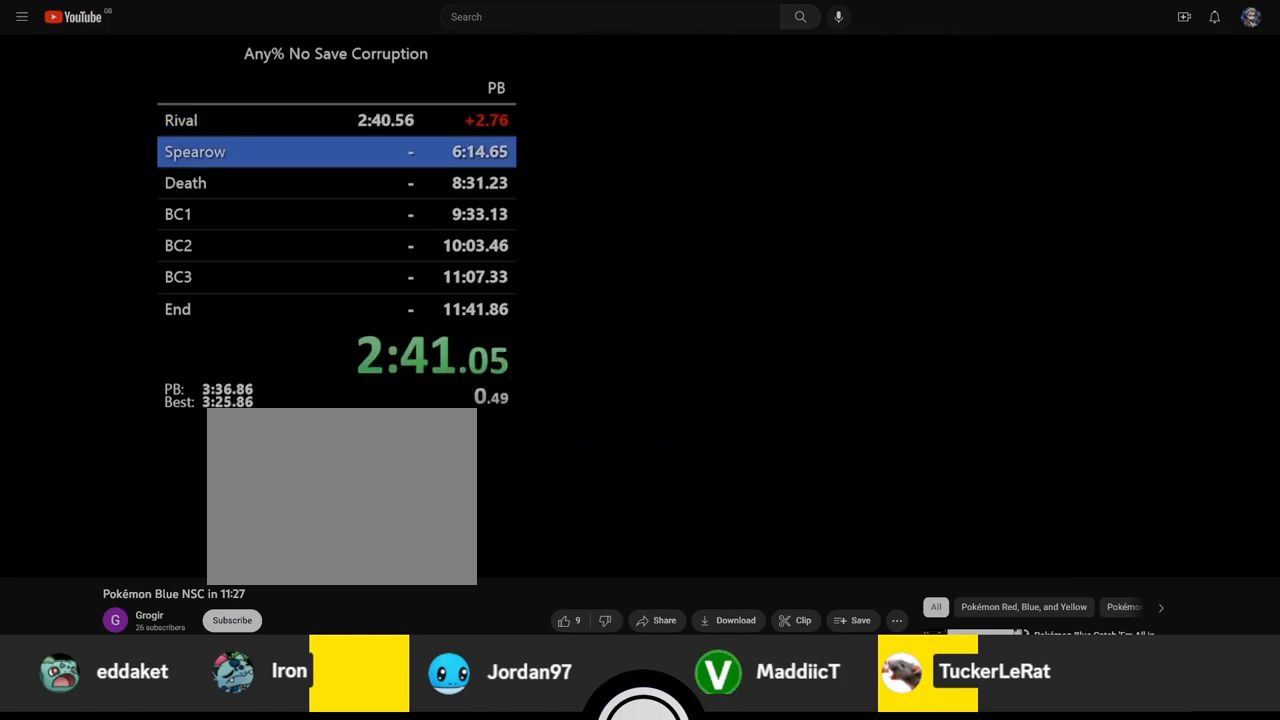
{"buttons": ["DPAD_LEFT"], "events": []}
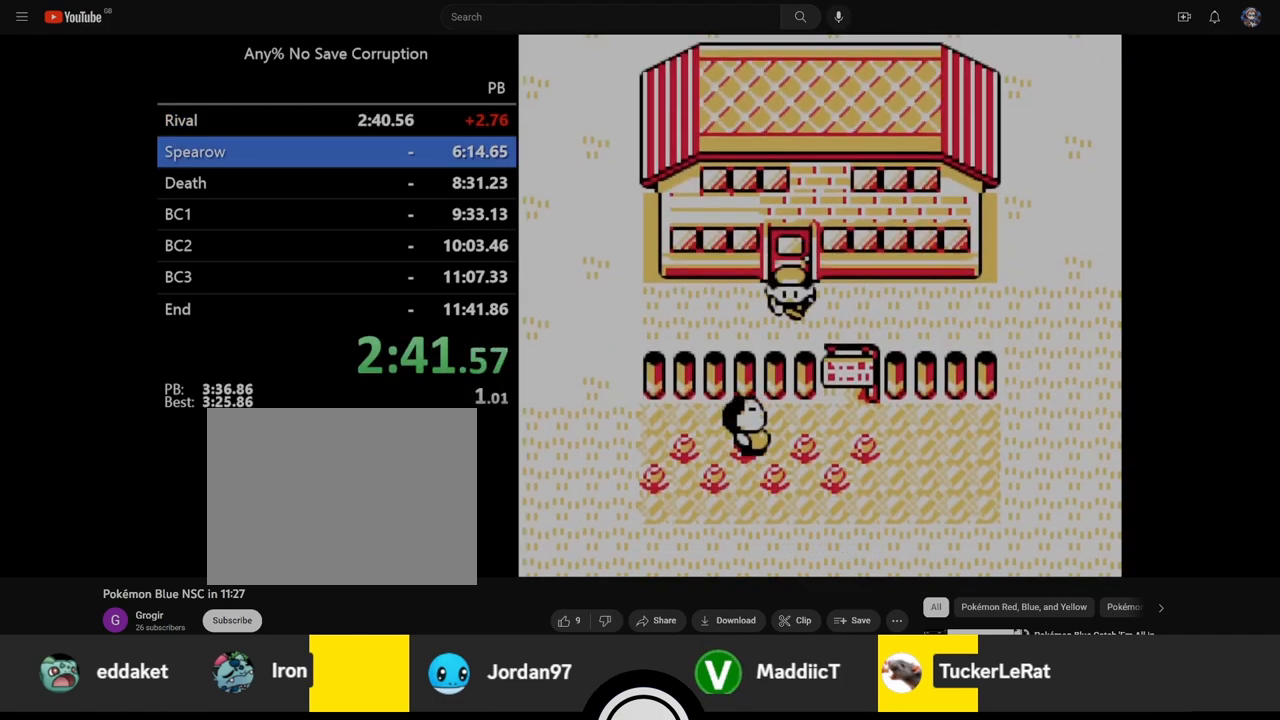
{"buttons": ["DPAD_LEFT"], "events": []}
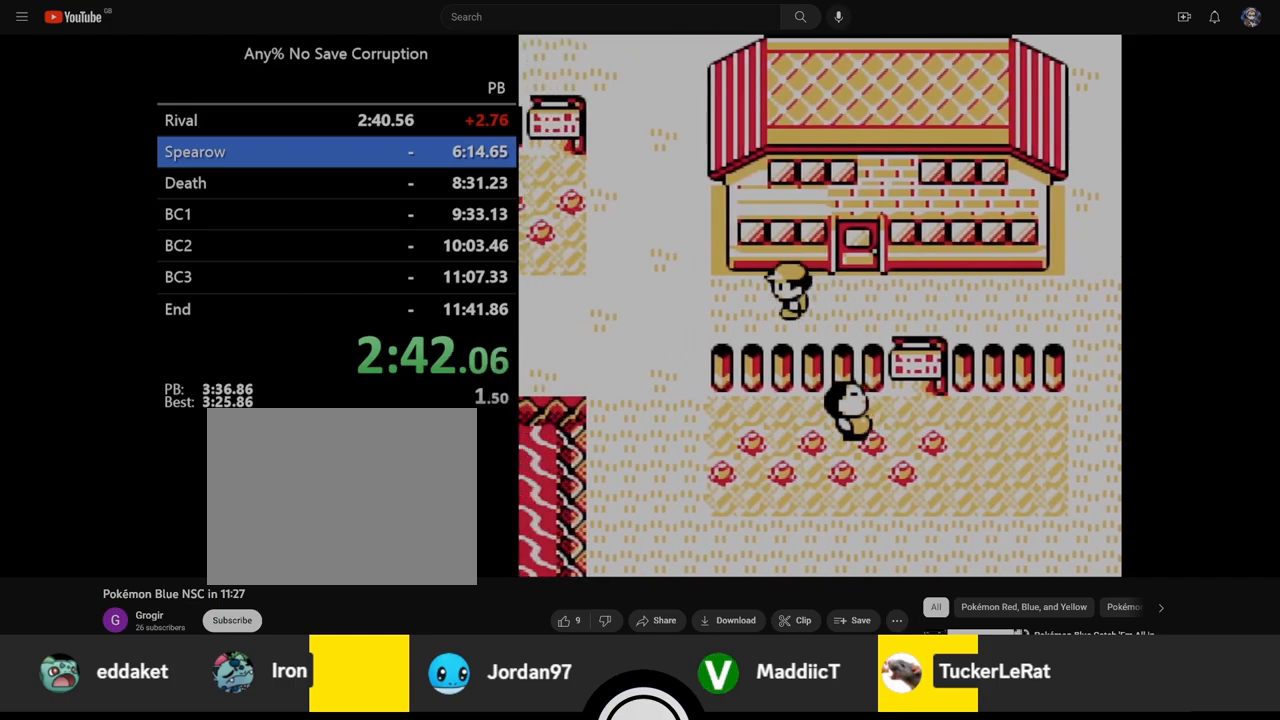
{"buttons": ["DPAD_UP"], "events": [[400, "DPAD_UP", "down"], [417, "DPAD_LEFT", "up"]]}
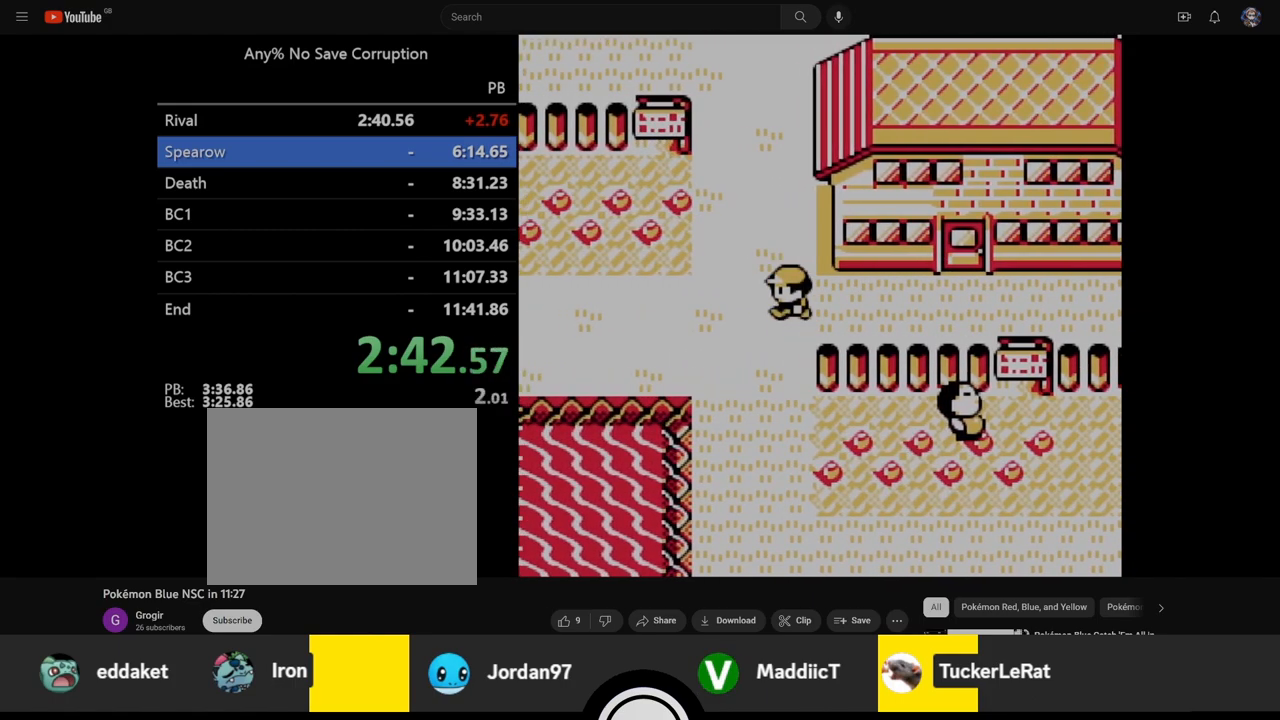
{"buttons": ["DPAD_UP"], "events": []}
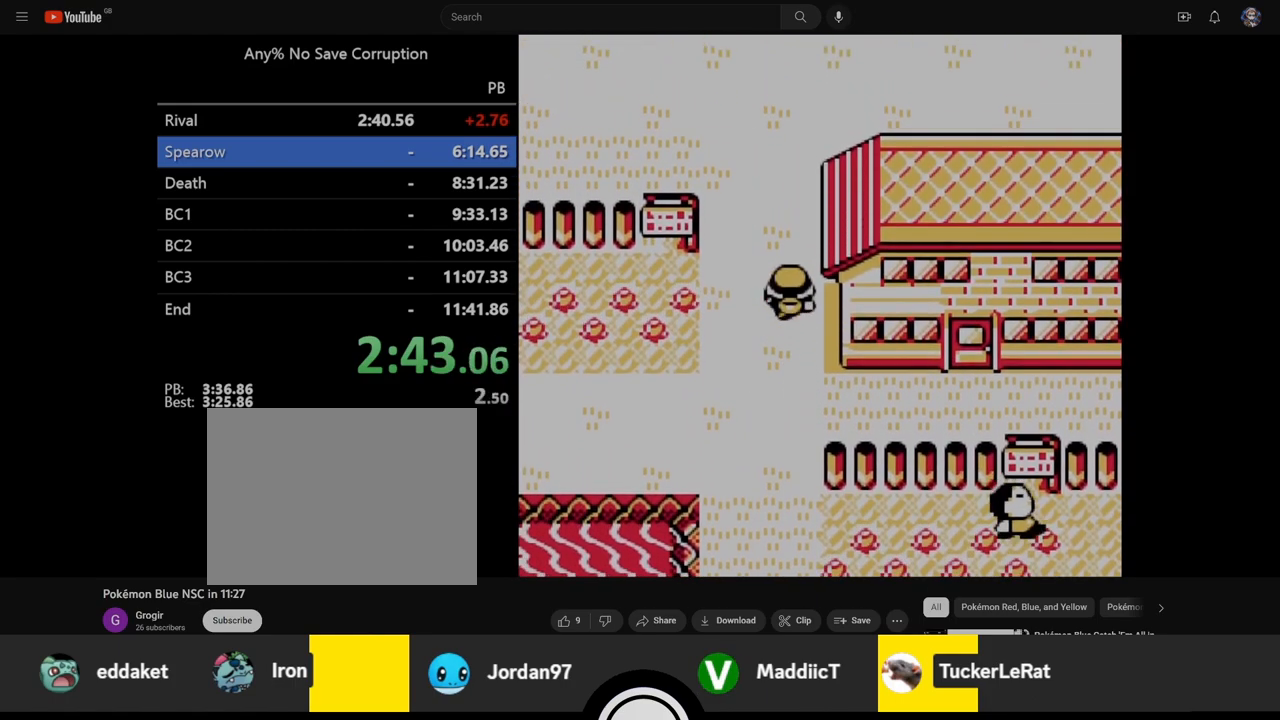
{"buttons": ["DPAD_UP"], "events": []}
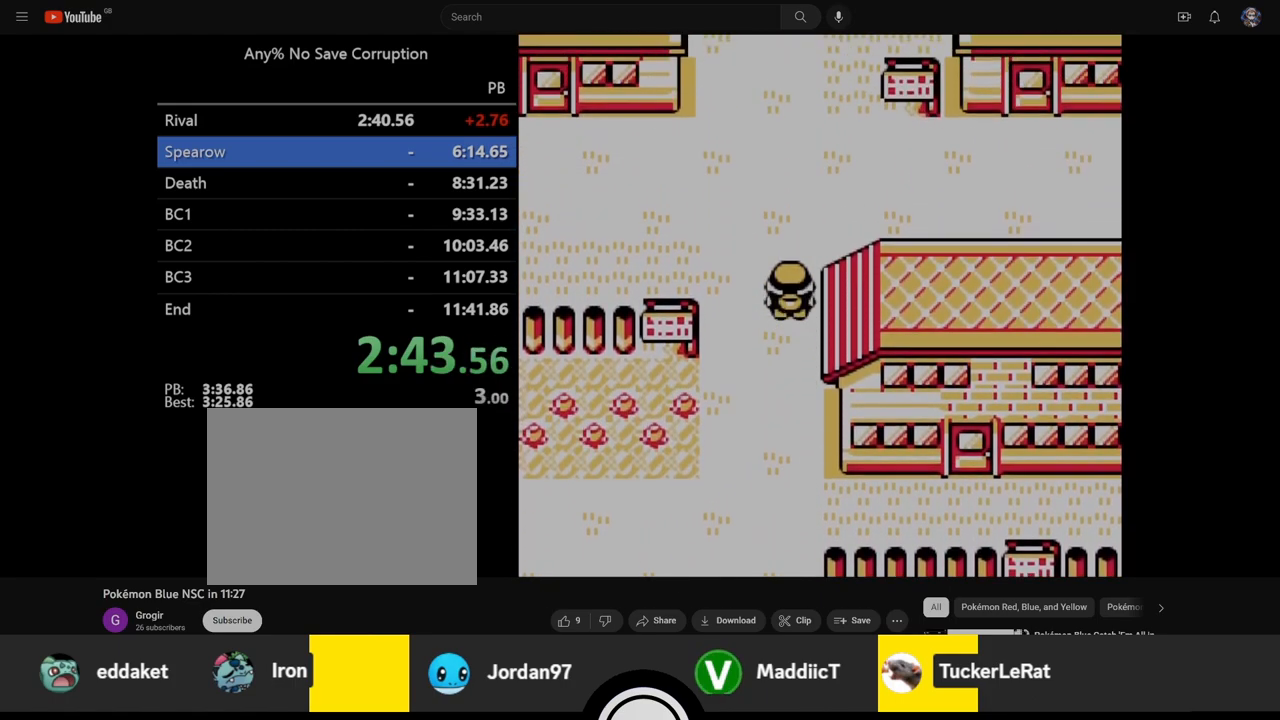
{"buttons": ["DPAD_UP"], "events": []}
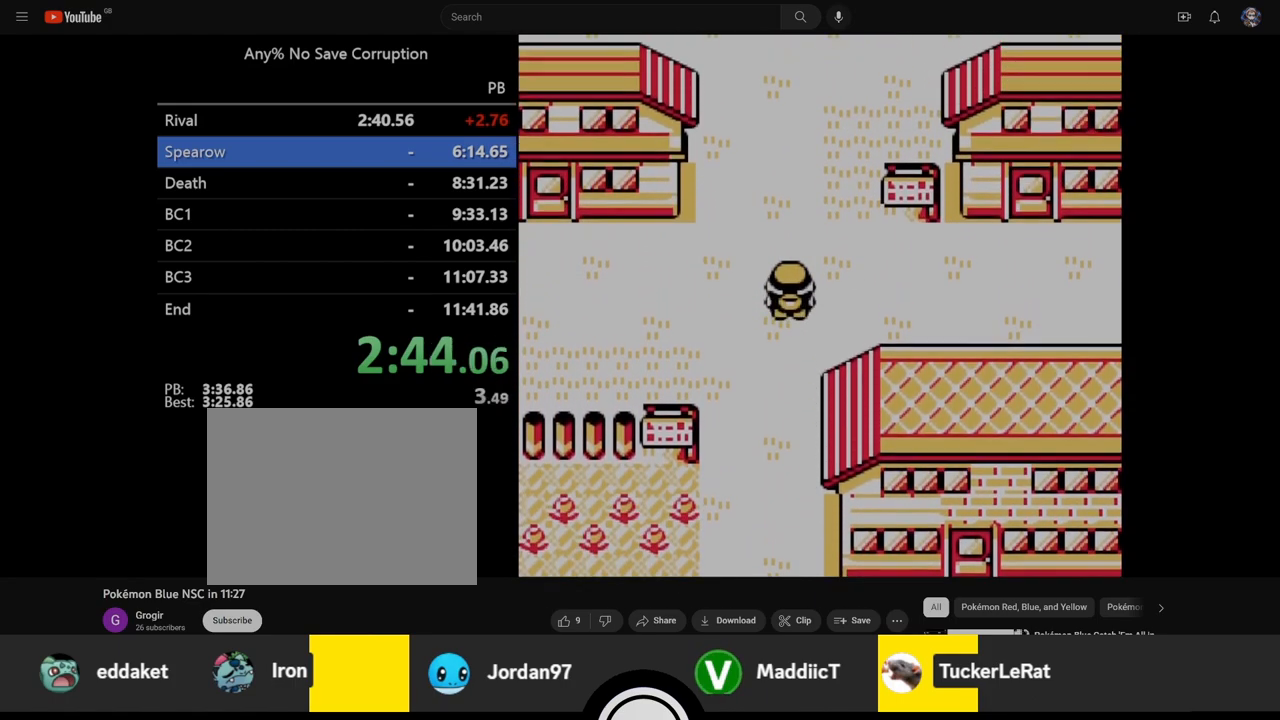
{"buttons": ["DPAD_RIGHT"], "events": [[283, "DPAD_RIGHT", "down"], [317, "DPAD_UP", "up"]]}